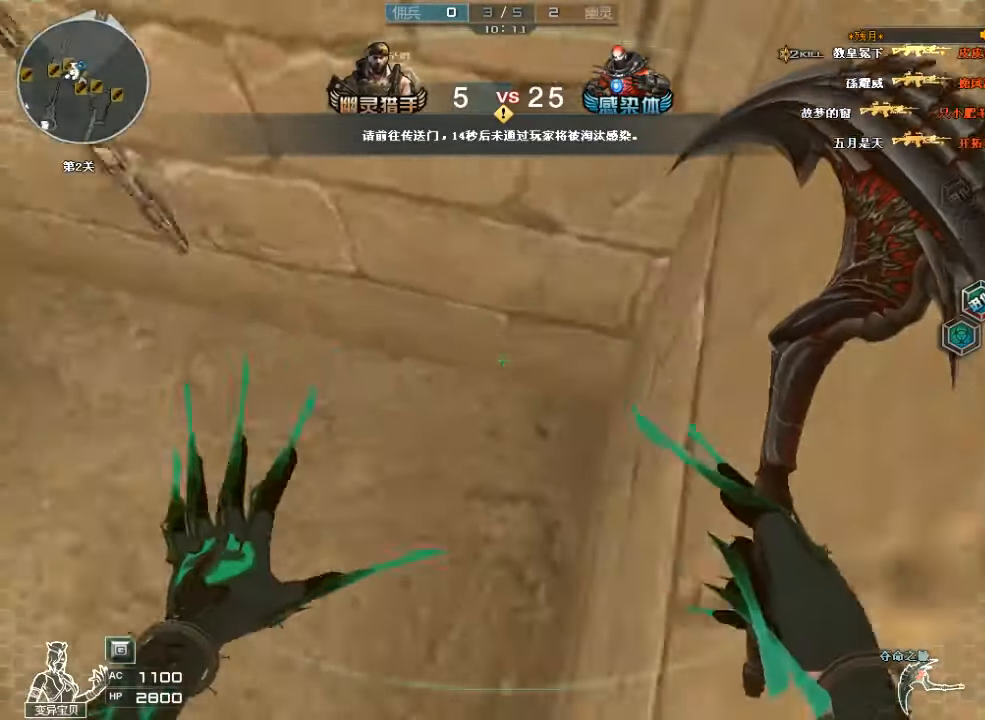
Gameplay with keyboard and mouse; each line is a JSON object with the keys and mouse buttons held at the frame after it. "events" lists presses ("down") and releases ("up") of "a", "c", "ctrl", "d", "e", "f", "q", "r", "s", "shift", "space", "tab", "v", "w", "x", "z", "mouse_left", "mouse_wheel", "mouse_right", "mouse_mb4" and "mouse_mb5" between this image and that frame as [ms after this image, input, new state], when the widget could be followed in between. "mouse_left", "mouse_wheel", "mouse_right", "mouse_mb4", "mouse_mb5" = the "left", "wheel", "right", "mb4", "mb5" buttons of the "mouse" list. No other keys are recorded. "wheel" means that the mouse wheel is clicked or scrolled. Mouse movement is not recorded.
{"keys": ["d", "w"], "mouse": [], "events": [[100, "s", "up"], [167, "a", "up"], [267, "d", "down"], [333, "w", "down"]]}
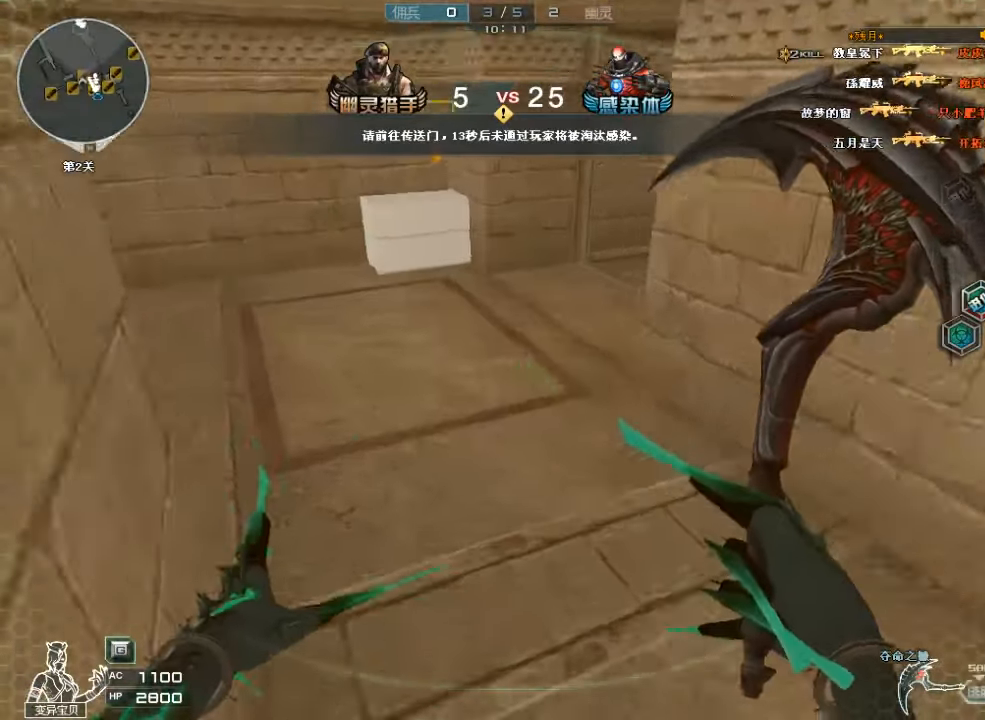
{"keys": ["d", "w"], "mouse": [], "events": [[267, "d", "up"], [300, "a", "down"], [333, "mouse_left", "down"], [433, "mouse_left", "up"], [500, "a", "up"], [500, "d", "down"]]}
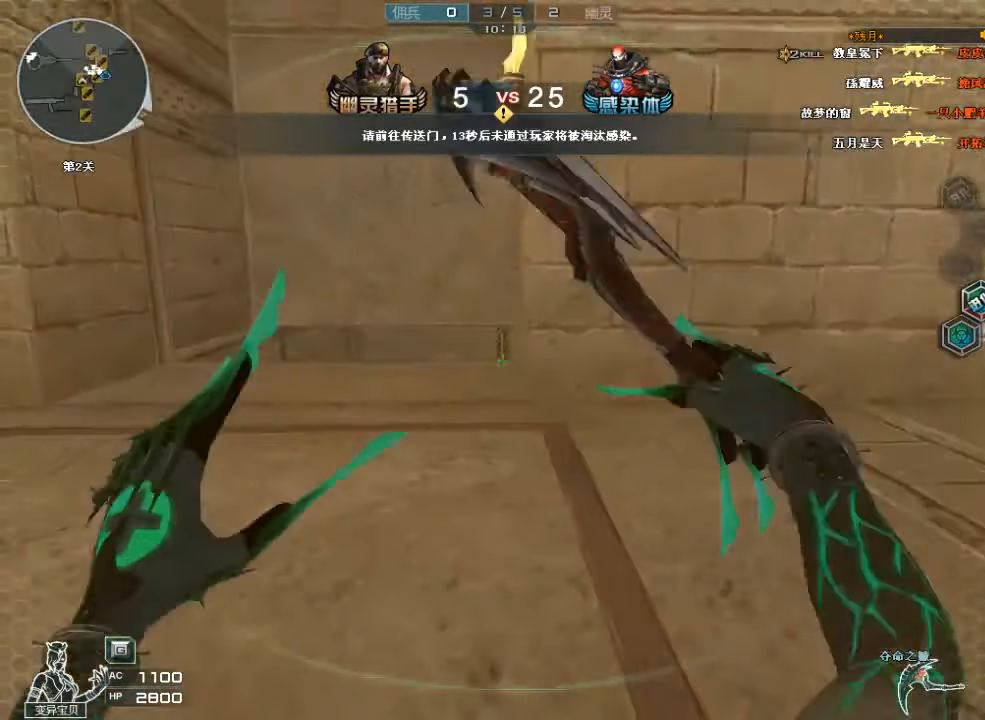
{"keys": ["w"], "mouse": [], "events": [[467, "d", "up"]]}
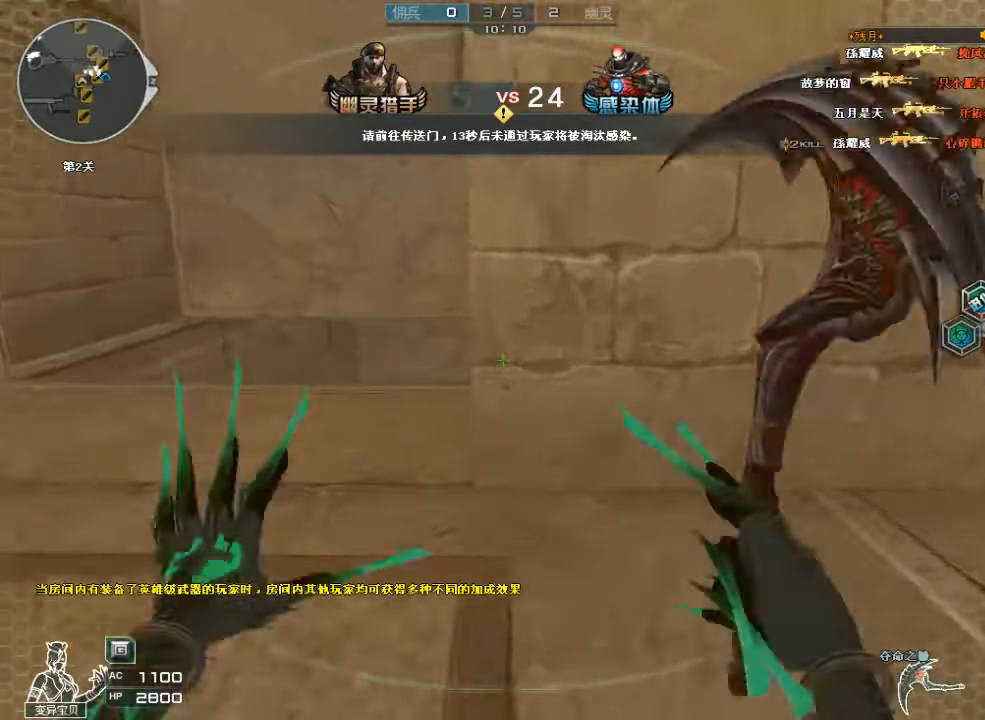
{"keys": ["a", "d"], "mouse": ["left"], "events": [[67, "a", "down"], [100, "mouse_left", "down"], [333, "d", "down"], [433, "w", "up"]]}
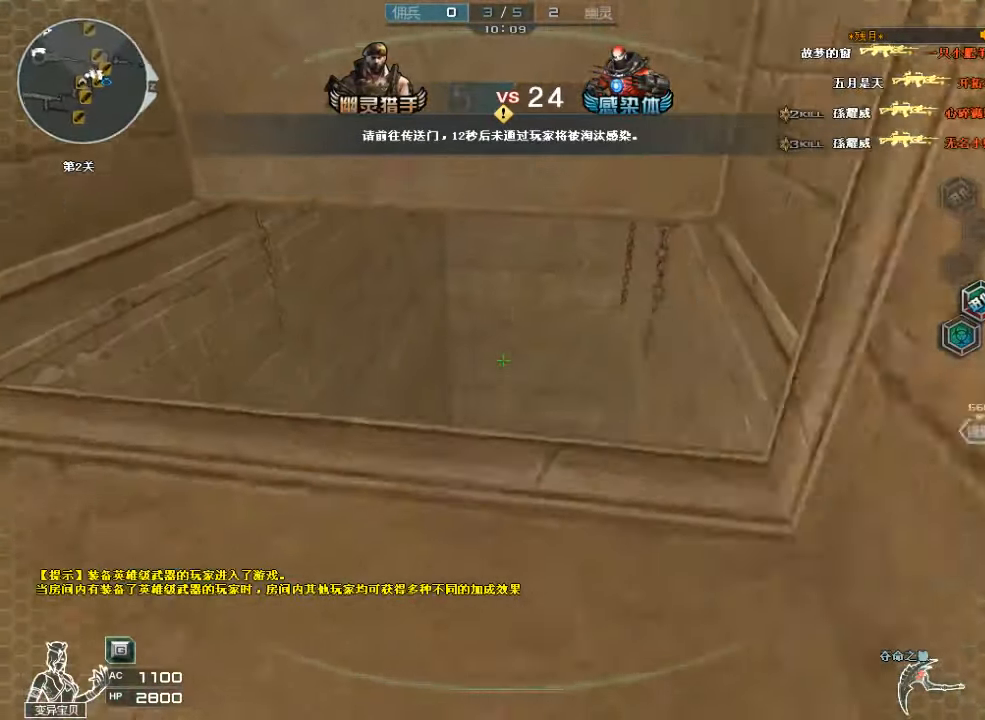
{"keys": ["d", "w"], "mouse": ["left"], "events": [[67, "mouse_left", "up"], [67, "s", "down"], [100, "a", "up"], [300, "s", "up"], [433, "mouse_left", "down"], [433, "w", "down"]]}
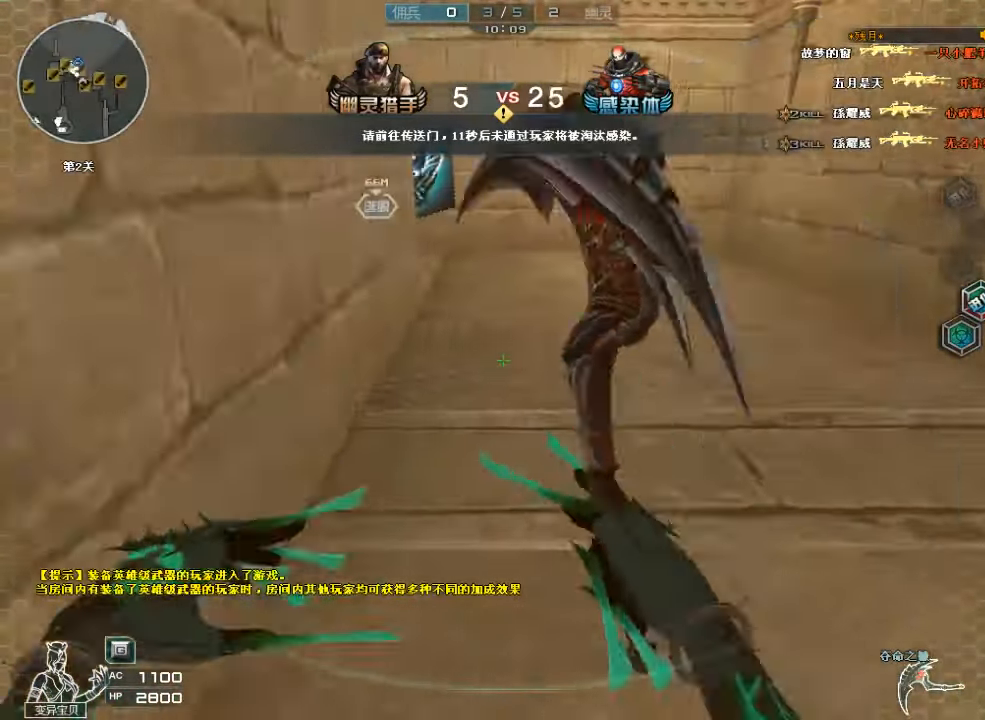
{"keys": ["d", "w"], "mouse": [], "events": [[67, "d", "up"], [133, "mouse_left", "up"], [500, "d", "down"]]}
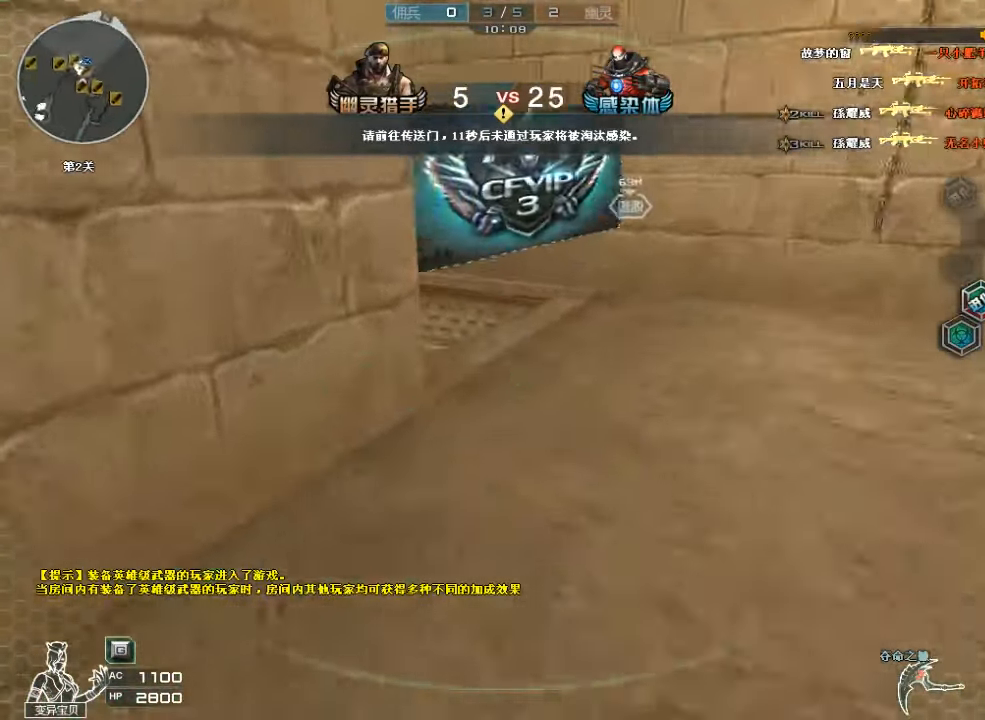
{"keys": ["w"], "mouse": [], "events": [[167, "d", "up"], [167, "mouse_left", "down"], [400, "mouse_left", "up"]]}
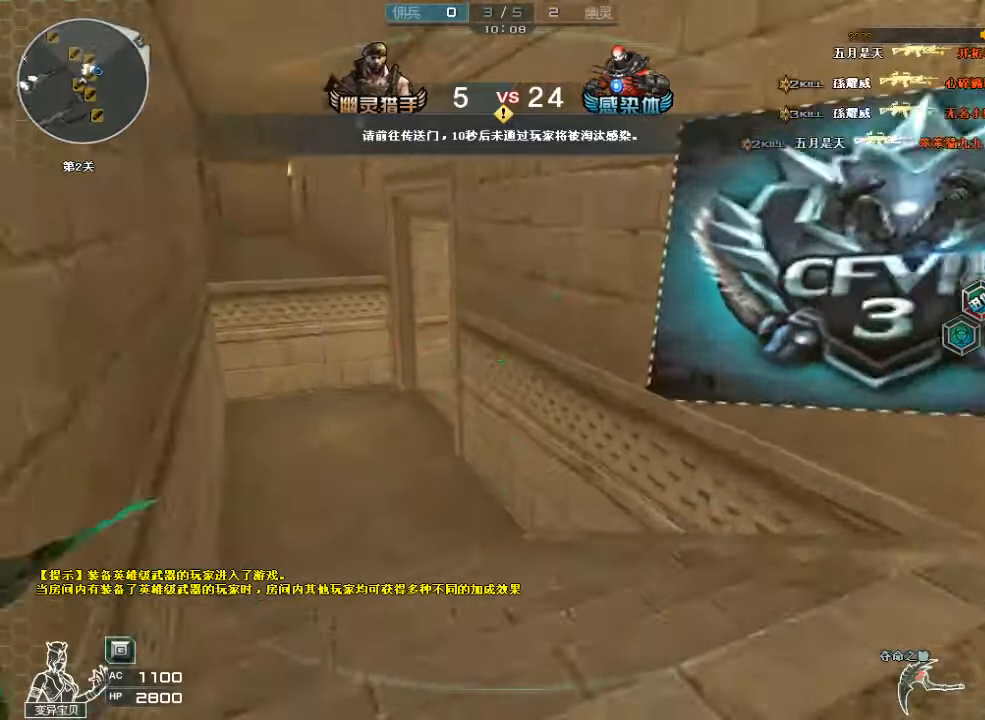
{"keys": ["d", "w"], "mouse": ["left"], "events": [[66, "a", "down"], [133, "a", "up"], [400, "mouse_left", "down"], [433, "d", "down"]]}
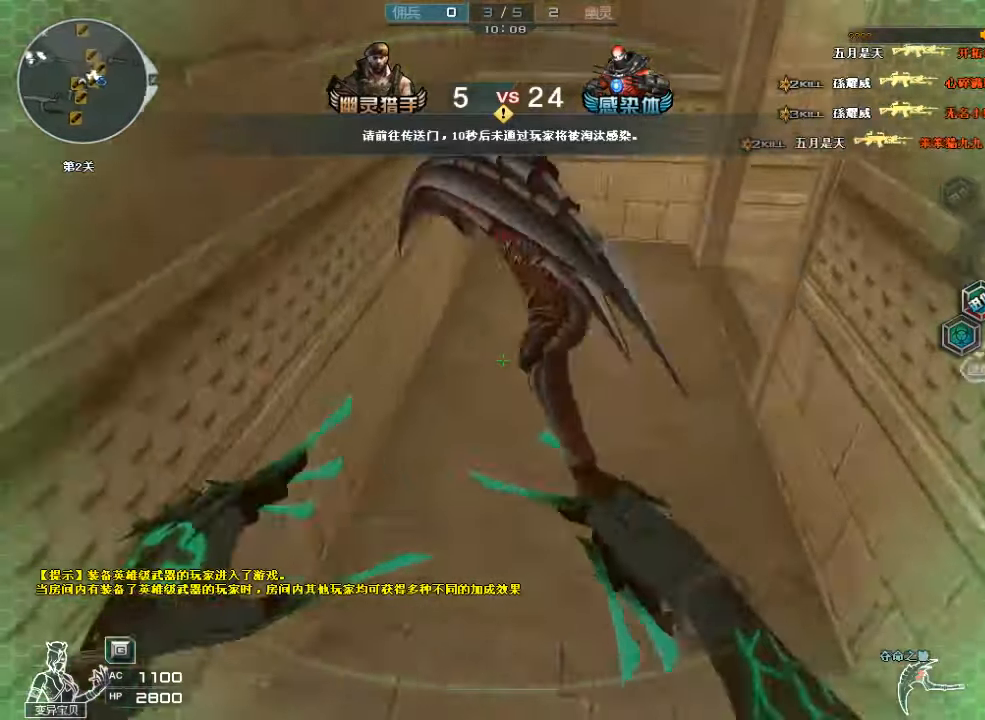
{"keys": ["a", "w"], "mouse": [], "events": [[100, "mouse_left", "up"], [166, "d", "up"], [300, "a", "down"]]}
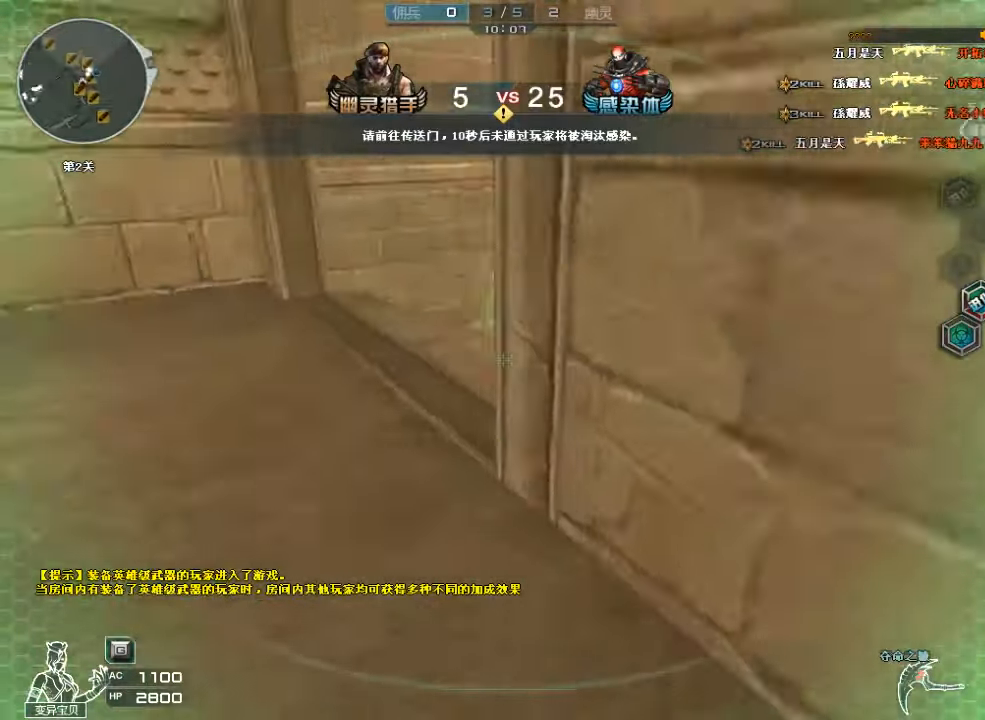
{"keys": ["a", "w"], "mouse": [], "events": [[133, "mouse_left", "down"], [166, "a", "up"], [300, "mouse_left", "up"], [400, "d", "down"], [433, "d", "up"], [466, "a", "down"]]}
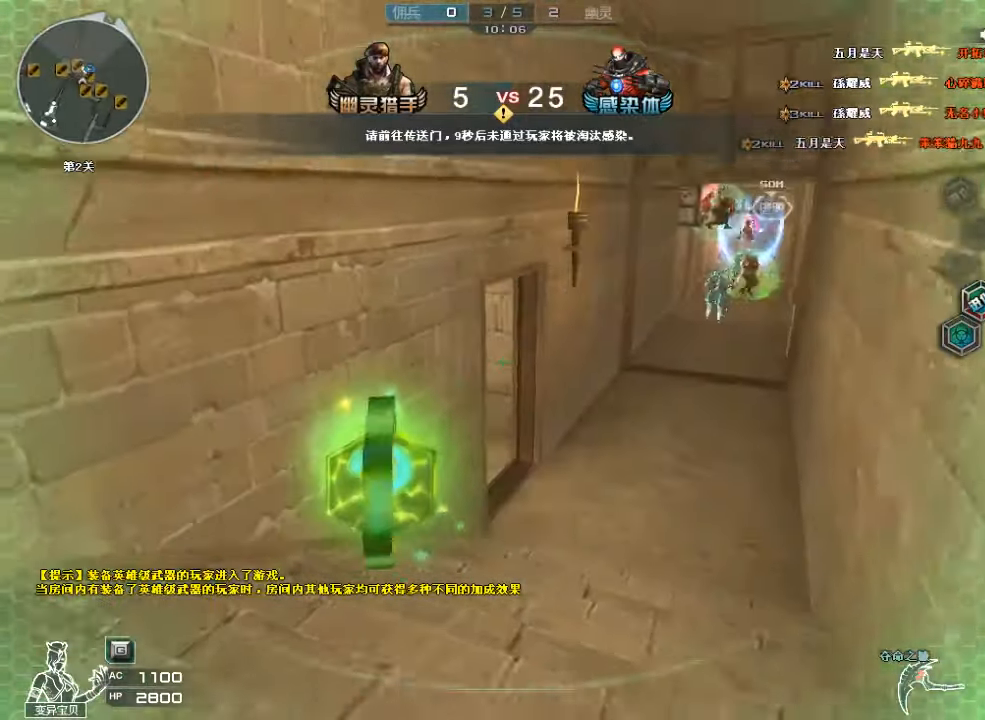
{"keys": ["d", "w"], "mouse": ["left"], "events": [[166, "a", "up"], [400, "d", "down"], [433, "mouse_left", "down"]]}
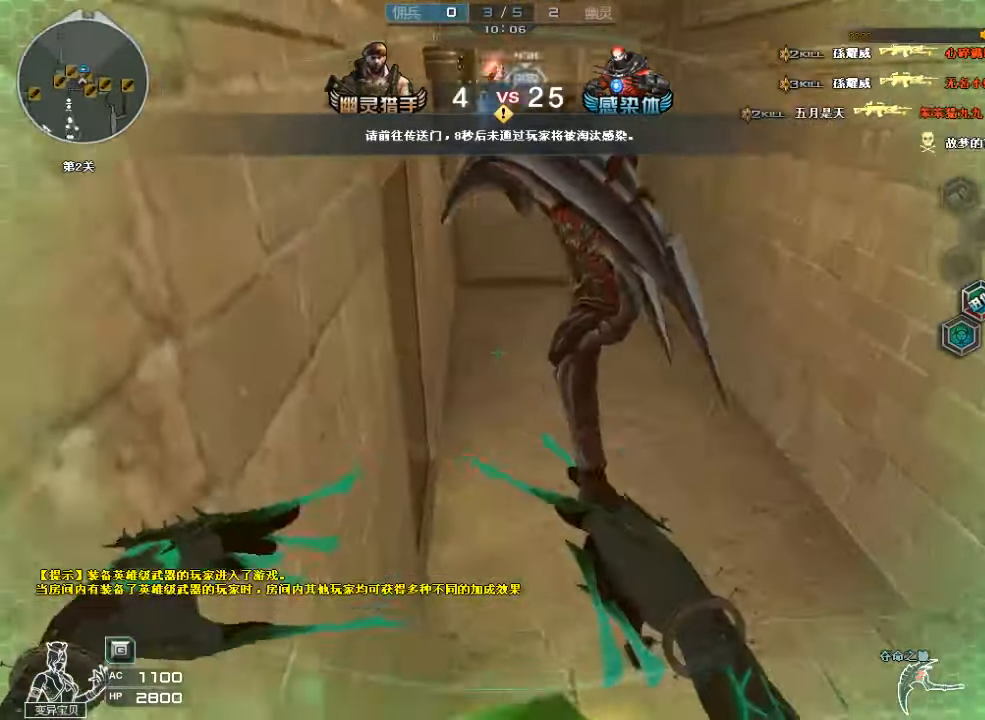
{"keys": ["w"], "mouse": [], "events": [[33, "mouse_left", "up"], [466, "d", "up"]]}
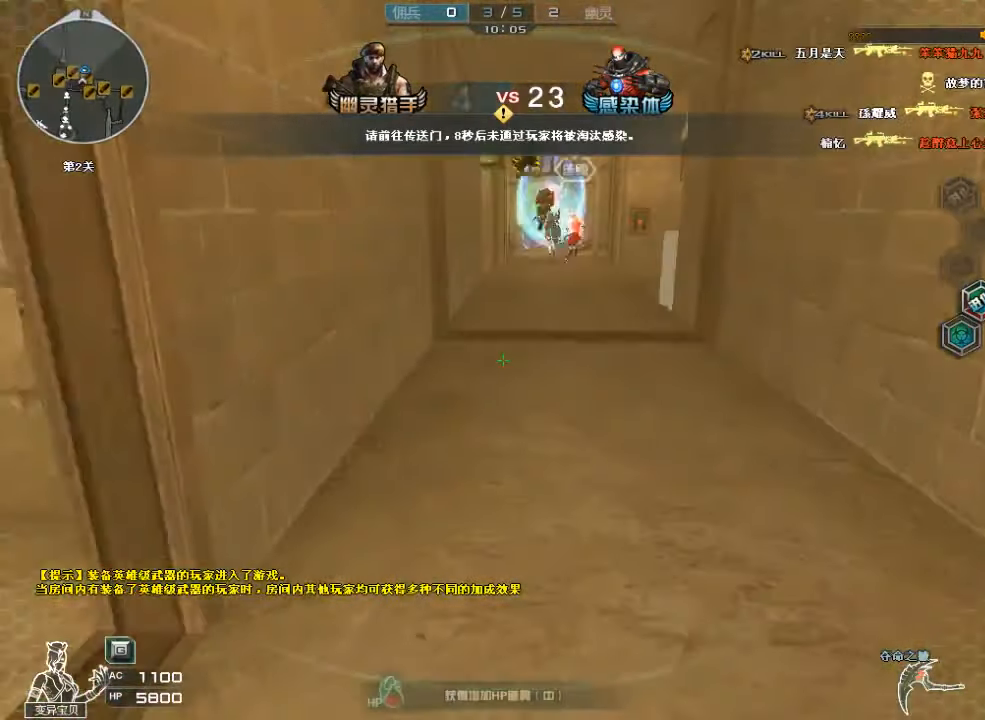
{"keys": ["d", "w"], "mouse": [], "events": [[166, "mouse_left", "down"], [333, "d", "down"], [433, "mouse_left", "up"]]}
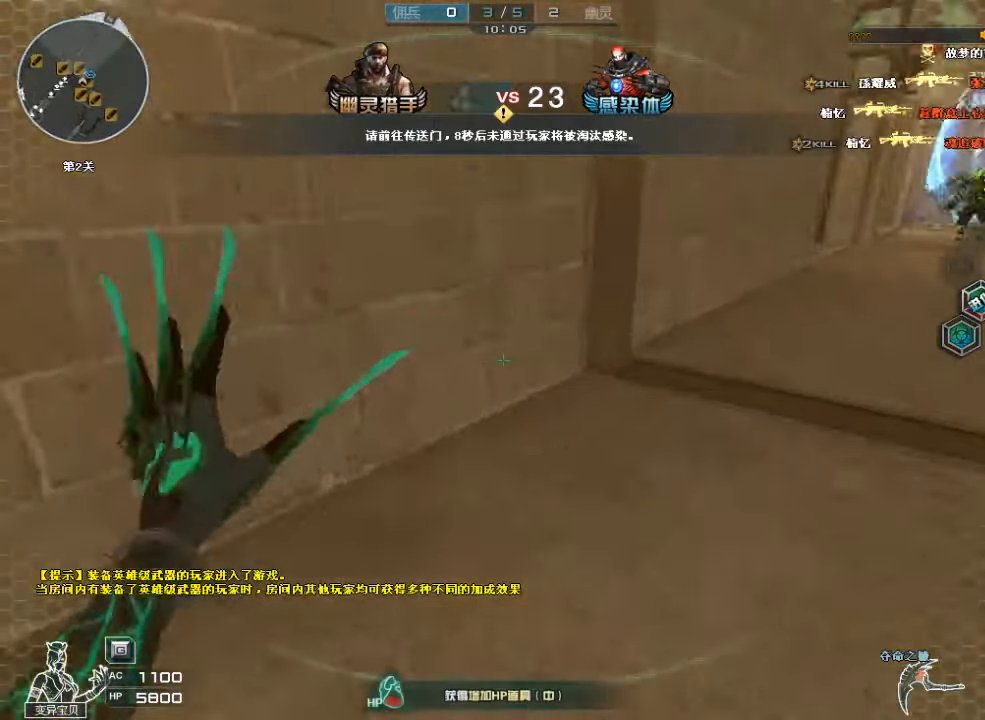
{"keys": ["d", "w"], "mouse": ["left"], "events": [[433, "mouse_left", "down"]]}
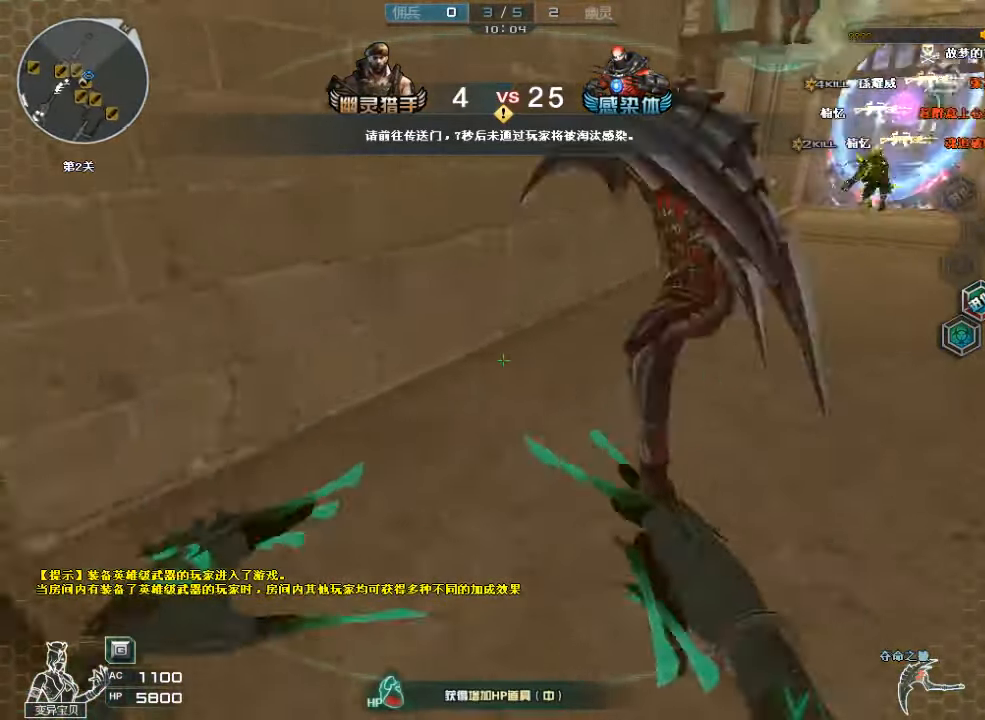
{"keys": ["d", "w"], "mouse": [], "events": [[133, "mouse_left", "up"]]}
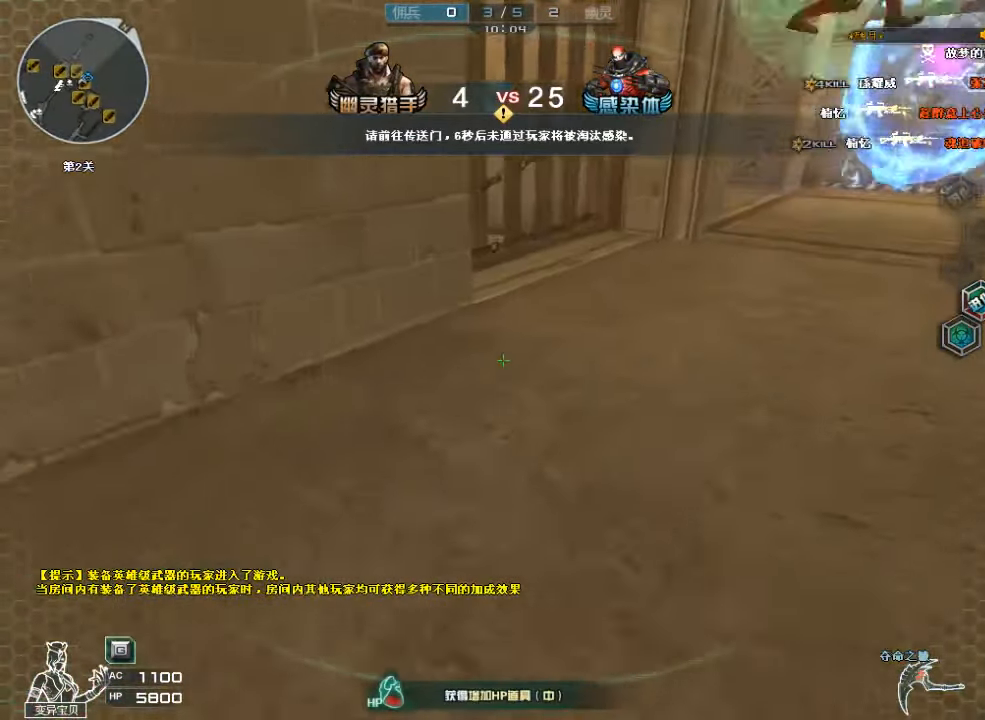
{"keys": ["d", "w"], "mouse": [], "events": [[266, "mouse_left", "down"], [466, "mouse_left", "up"]]}
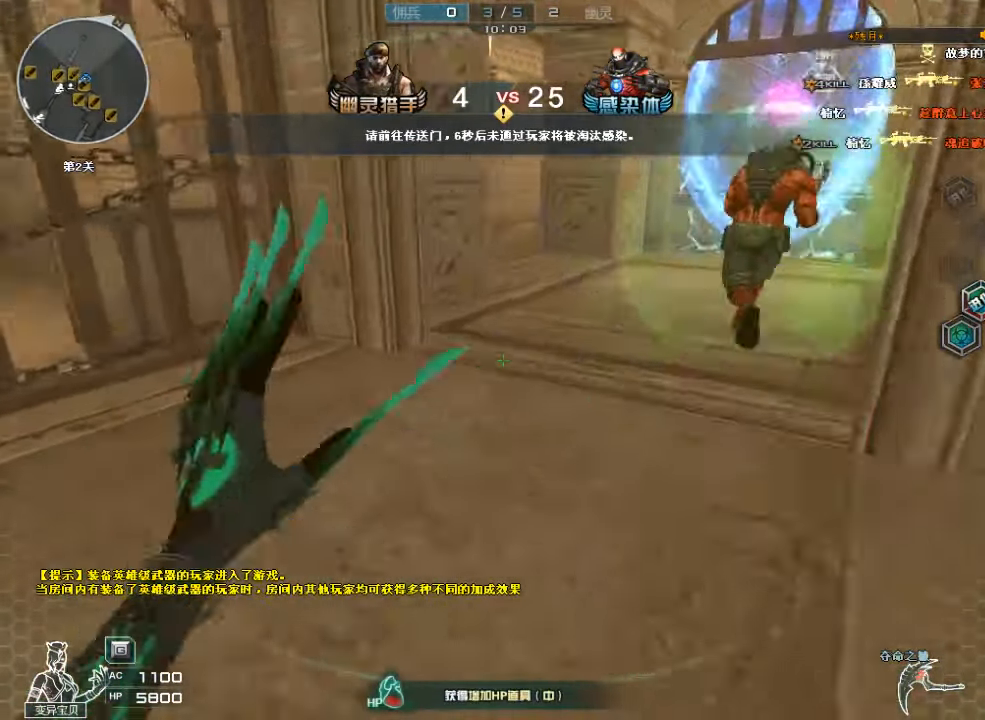
{"keys": ["d", "w"], "mouse": ["left"], "events": [[100, "d", "up"], [366, "d", "down"], [400, "mouse_left", "down"]]}
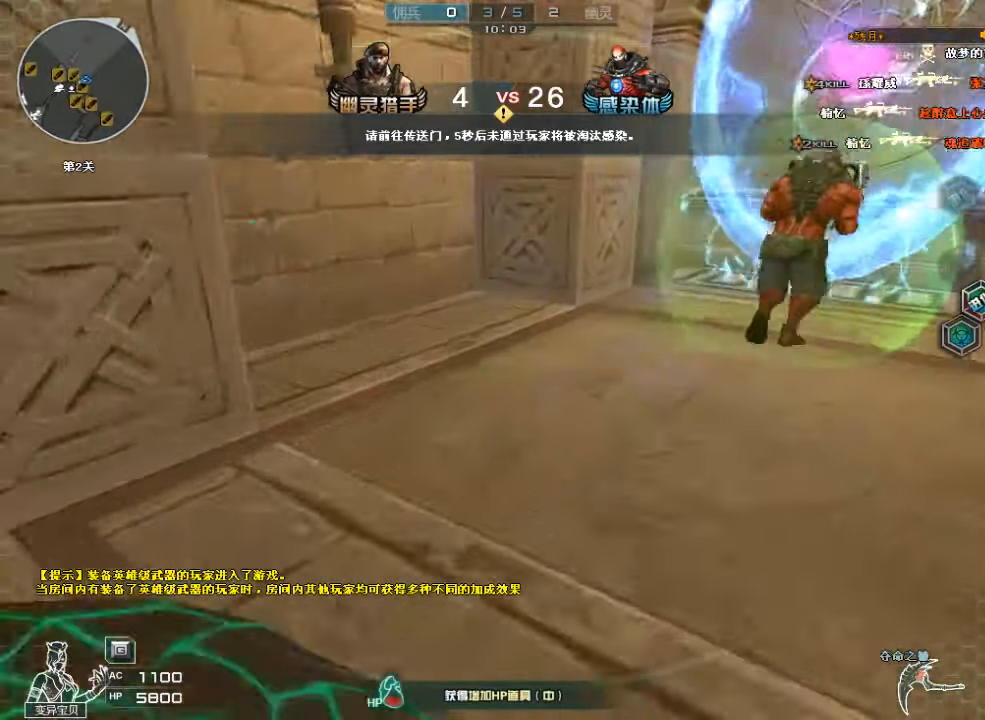
{"keys": ["d", "space", "w"], "mouse": ["left"], "events": [[500, "space", "down"]]}
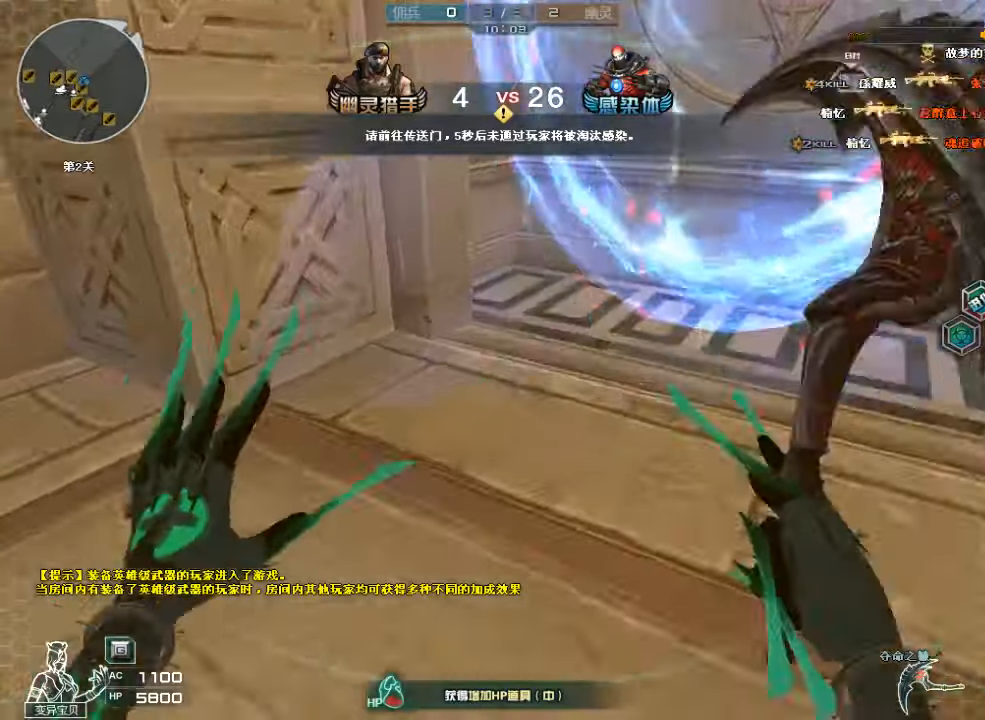
{"keys": ["d", "w"], "mouse": ["left"], "events": [[167, "a", "down"], [167, "d", "up"], [200, "space", "up"], [334, "a", "up"], [434, "d", "down"]]}
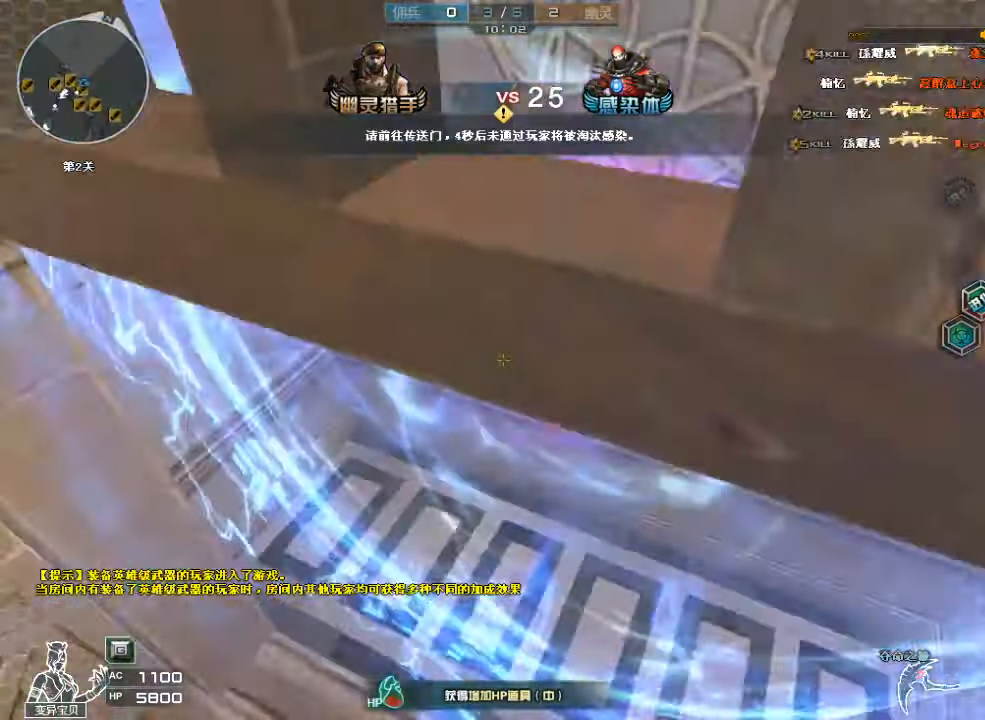
{"keys": ["d", "w"], "mouse": ["left"], "events": []}
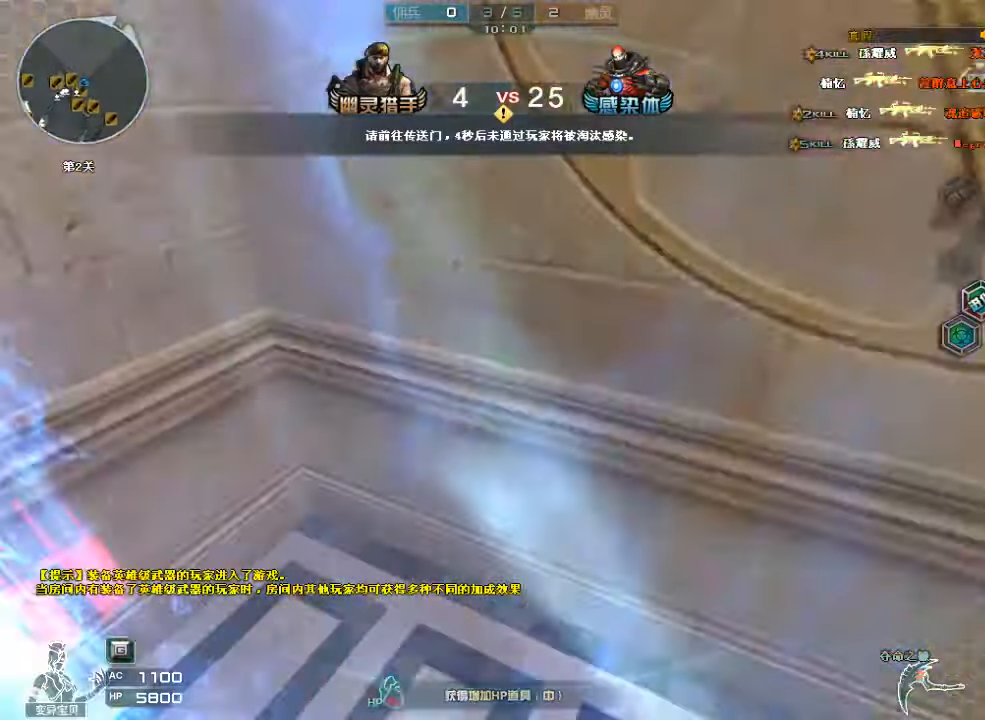
{"keys": ["d", "w"], "mouse": ["left"], "events": [[400, "d", "up"], [467, "d", "down"]]}
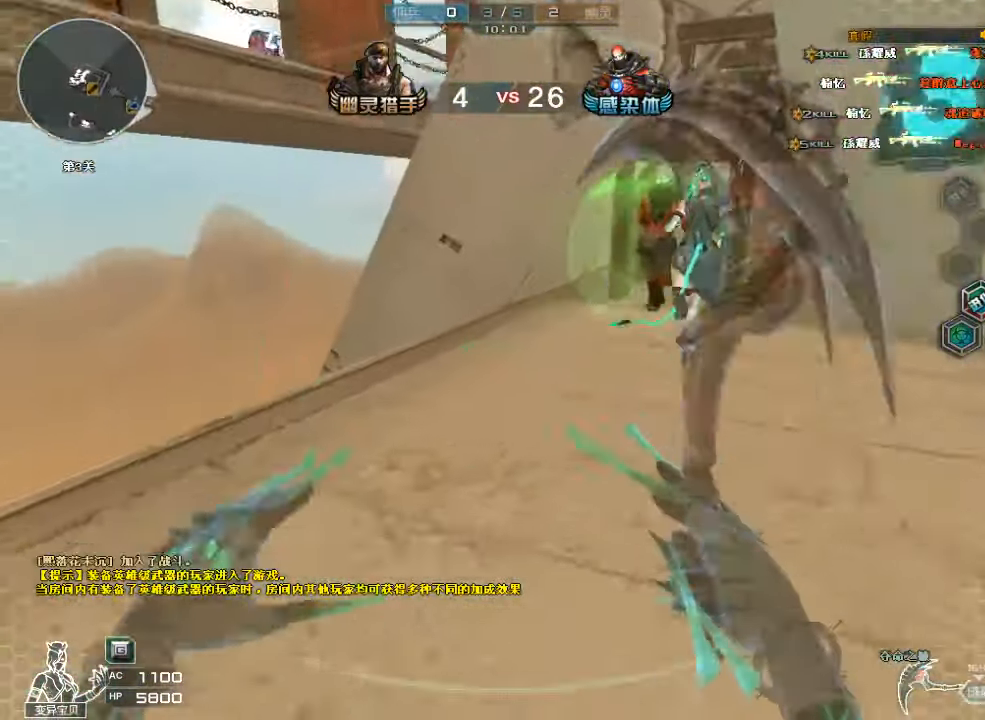
{"keys": ["d", "w"], "mouse": [], "events": [[167, "d", "up"], [167, "mouse_left", "up"], [200, "a", "down"], [334, "a", "up"], [500, "d", "down"]]}
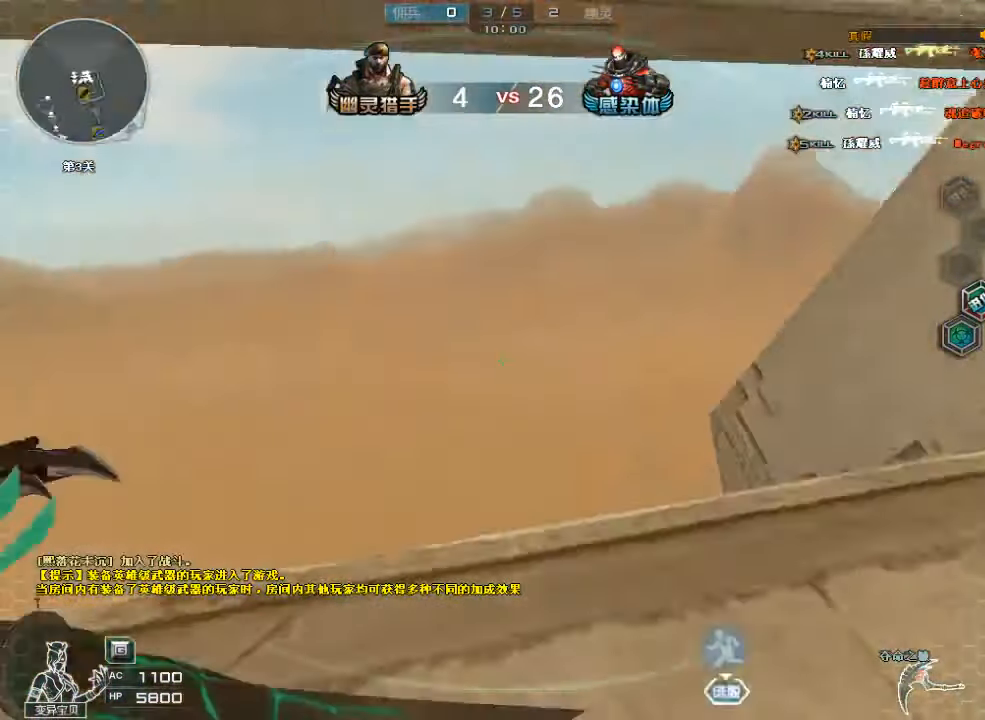
{"keys": ["d", "s", "space"], "mouse": [], "events": [[100, "w", "up"], [167, "s", "down"], [267, "space", "down"]]}
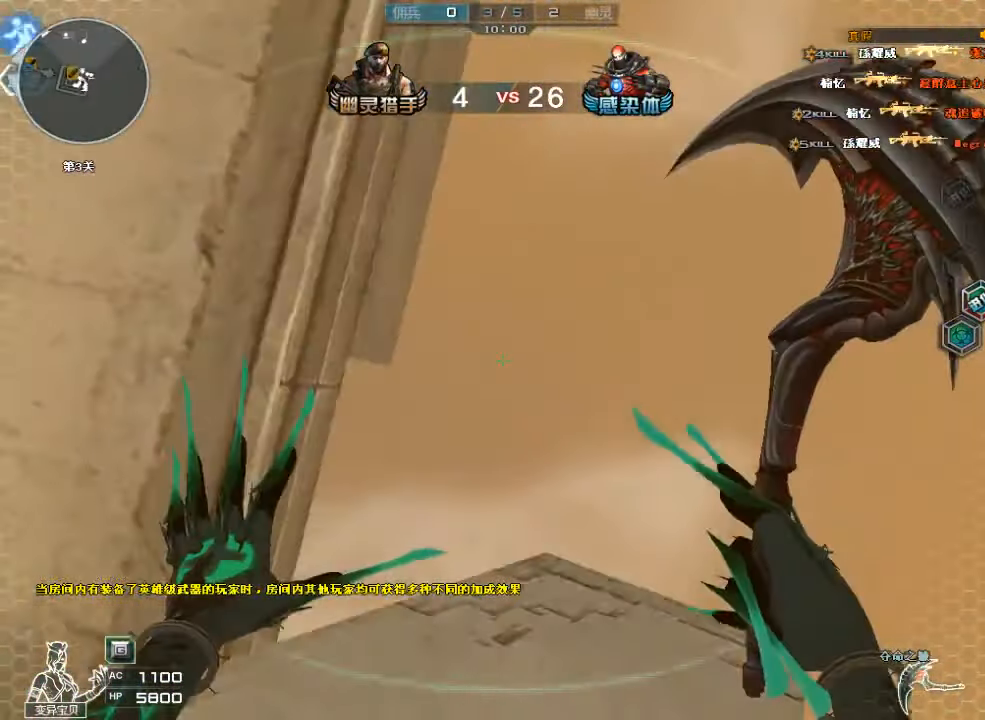
{"keys": ["a", "s", "space"], "mouse": [], "events": [[34, "space", "up"], [100, "d", "up"], [334, "a", "down"], [467, "space", "down"]]}
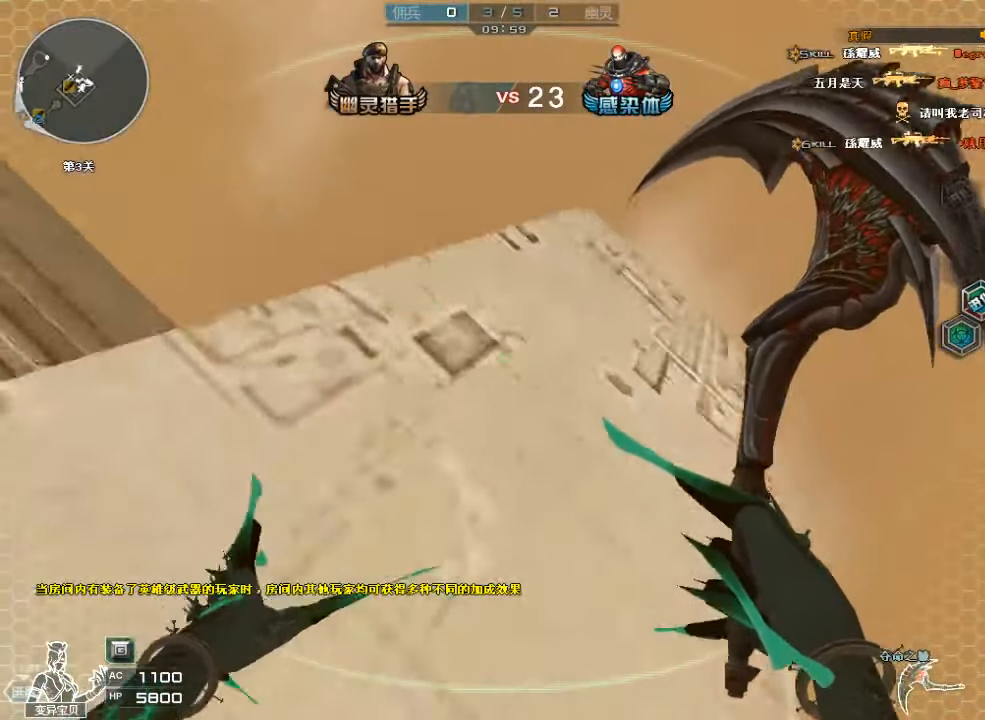
{"keys": ["s", "space"], "mouse": [], "events": [[100, "a", "up"], [267, "d", "down"], [300, "space", "up"], [334, "d", "up"], [434, "space", "down"]]}
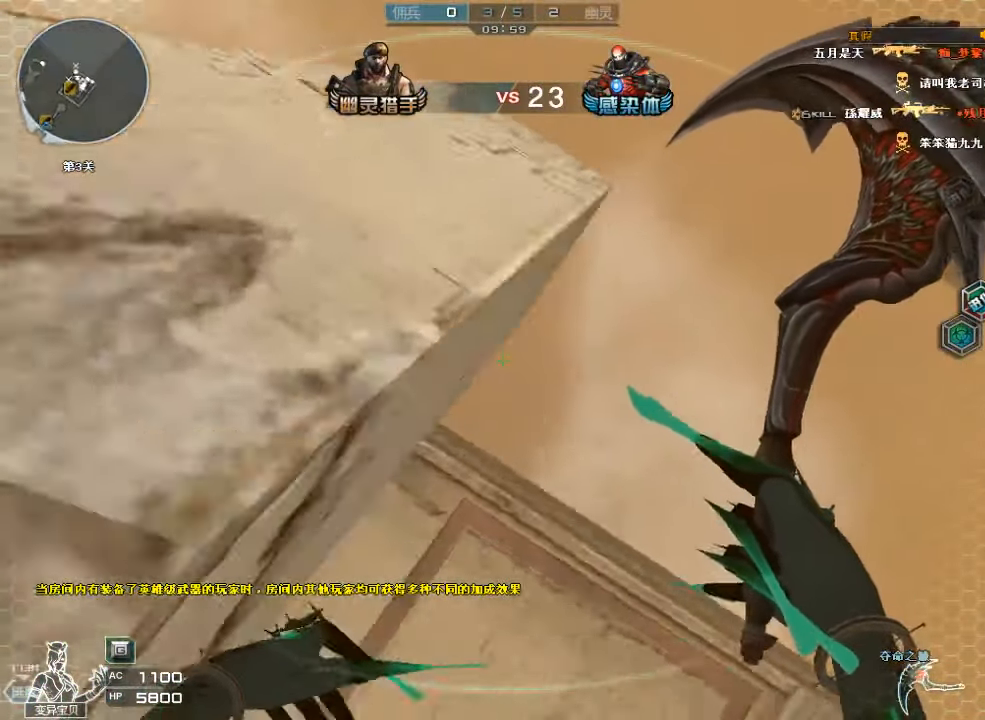
{"keys": ["a", "w"], "mouse": [], "events": [[100, "space", "up"], [167, "d", "down"], [200, "s", "up"], [334, "mouse_left", "down"], [334, "w", "down"], [434, "d", "up"], [467, "a", "down"], [467, "mouse_left", "up"]]}
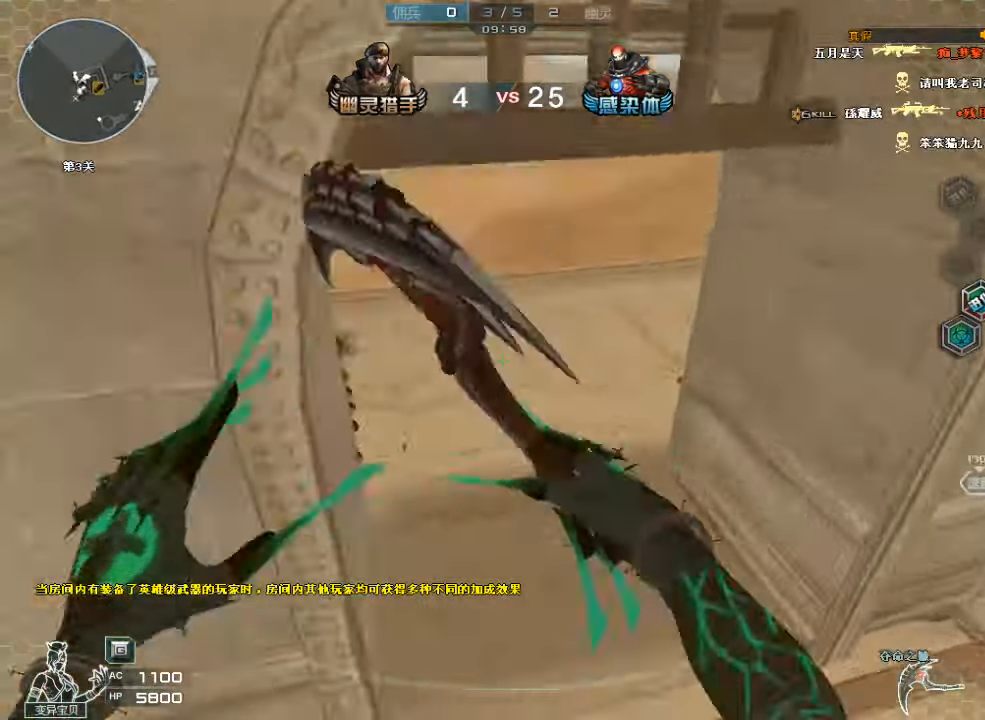
{"keys": ["w"], "mouse": [], "events": [[300, "a", "up"]]}
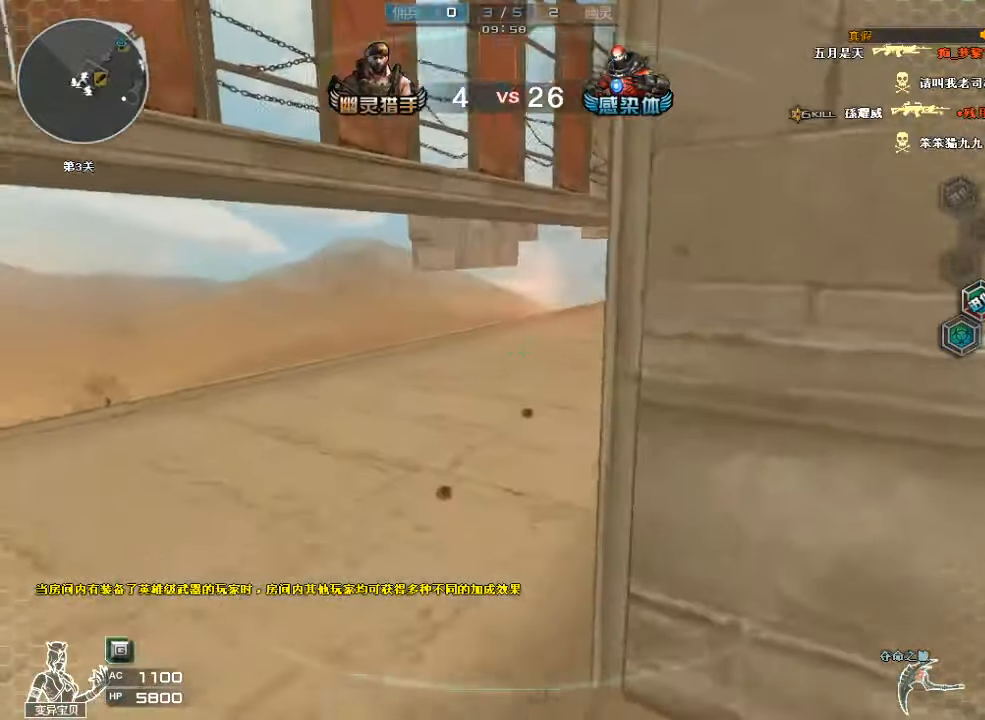
{"keys": ["d", "w"], "mouse": [], "events": [[334, "d", "down"]]}
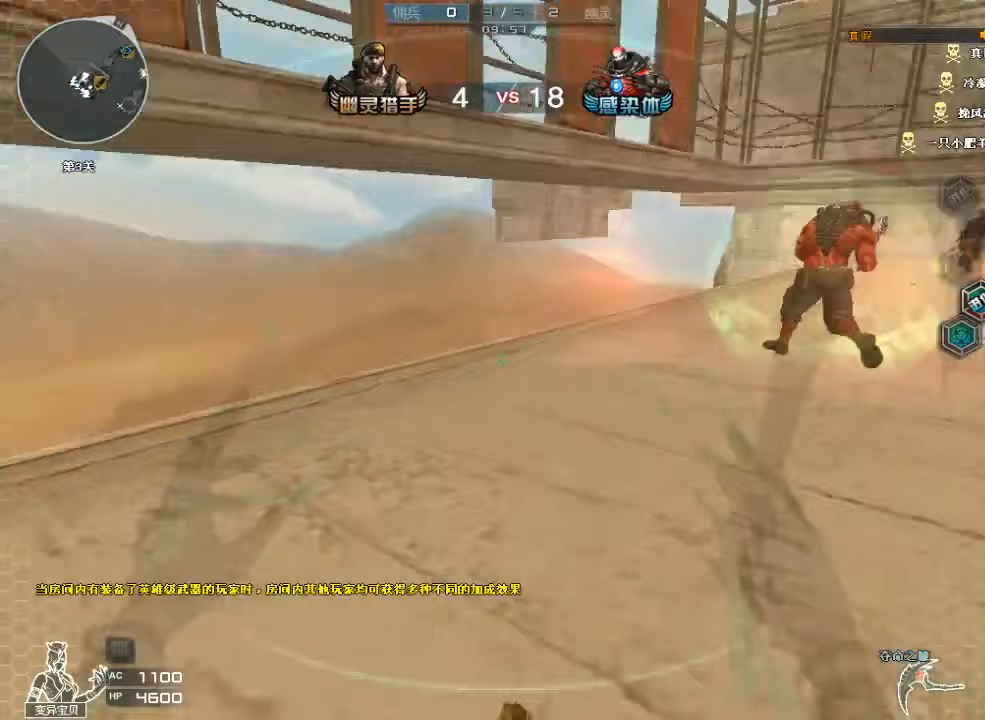
{"keys": ["d", "w"], "mouse": [], "events": [[67, "space", "down"], [333, "space", "up"]]}